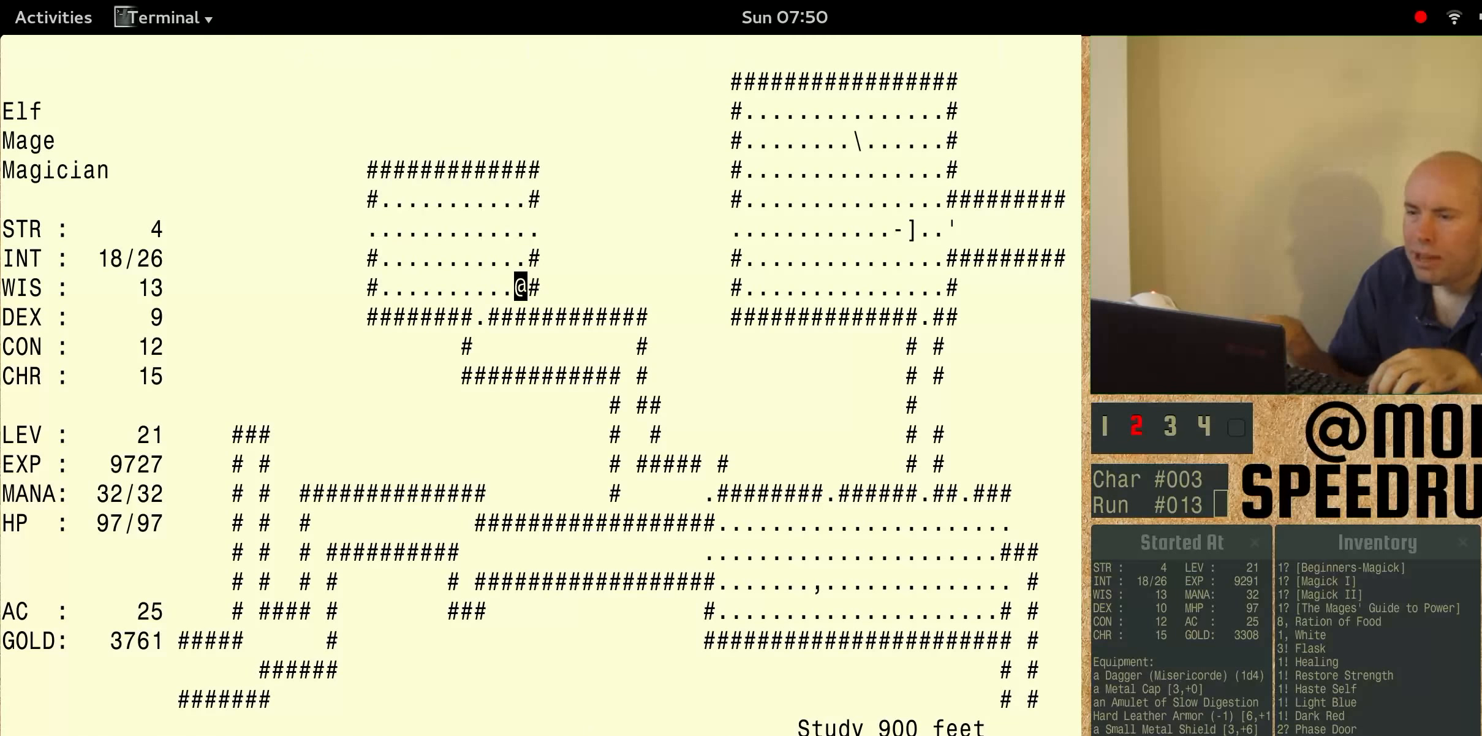
Gameplay with keyboard; each line is a JSON object with the keys held at the frame after it. "events" lists presses ("down") and releases ("up") of "alt", "ctrl", "num3" and "shift" between this image and that frame as [ms after this image, input, new state], when the widget could be followed in between. No other keys are recorded. Mouse input is not recorded.
{"keys": ["num3"], "events": []}
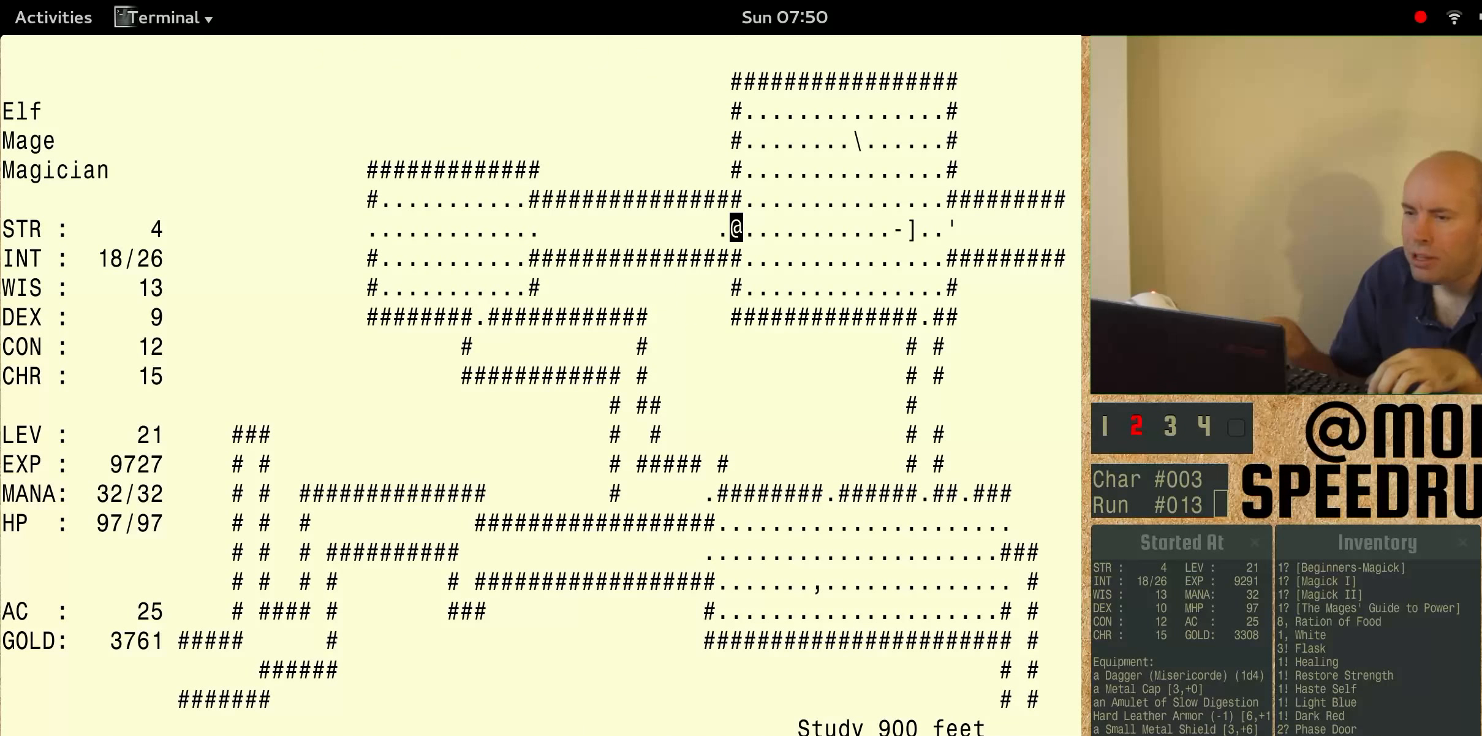
{"keys": ["num3"], "events": []}
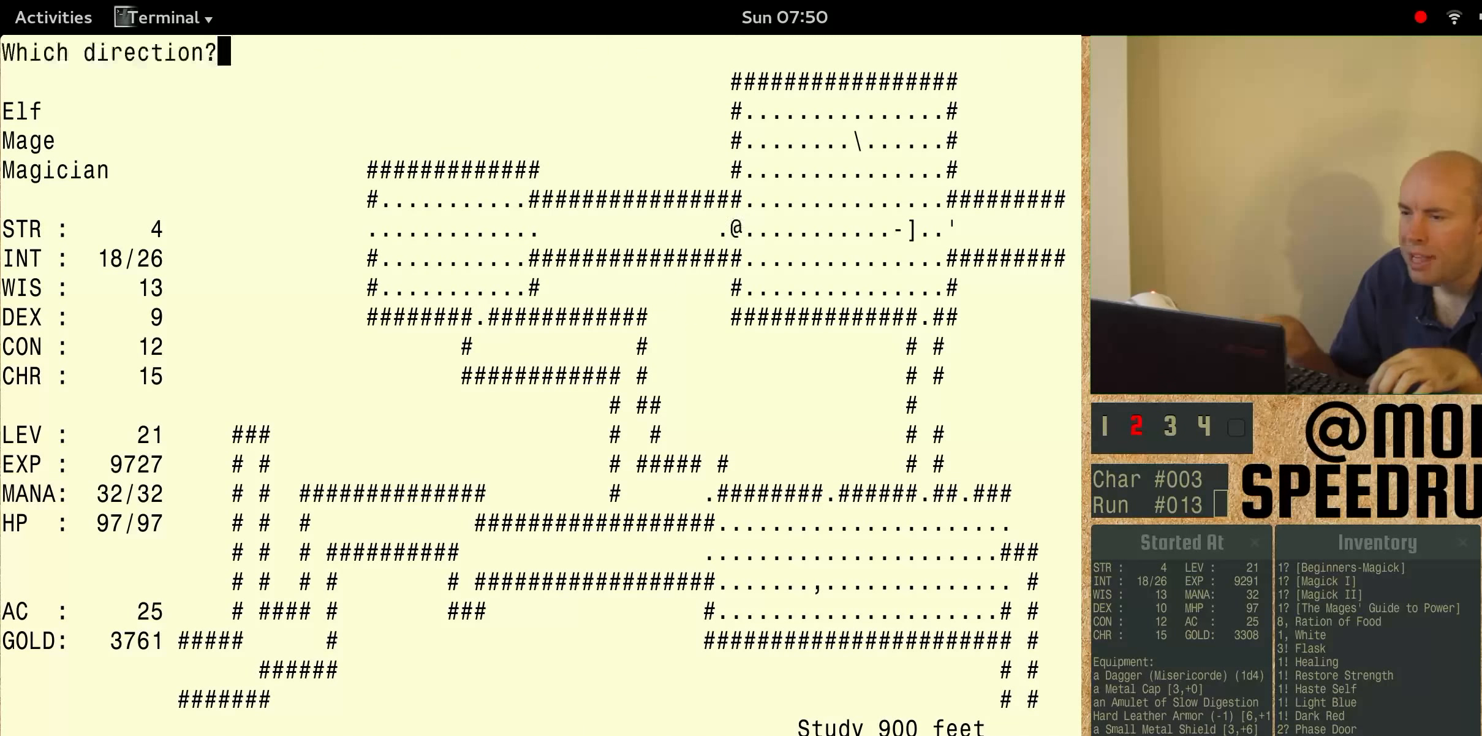
{"keys": ["num3"], "events": []}
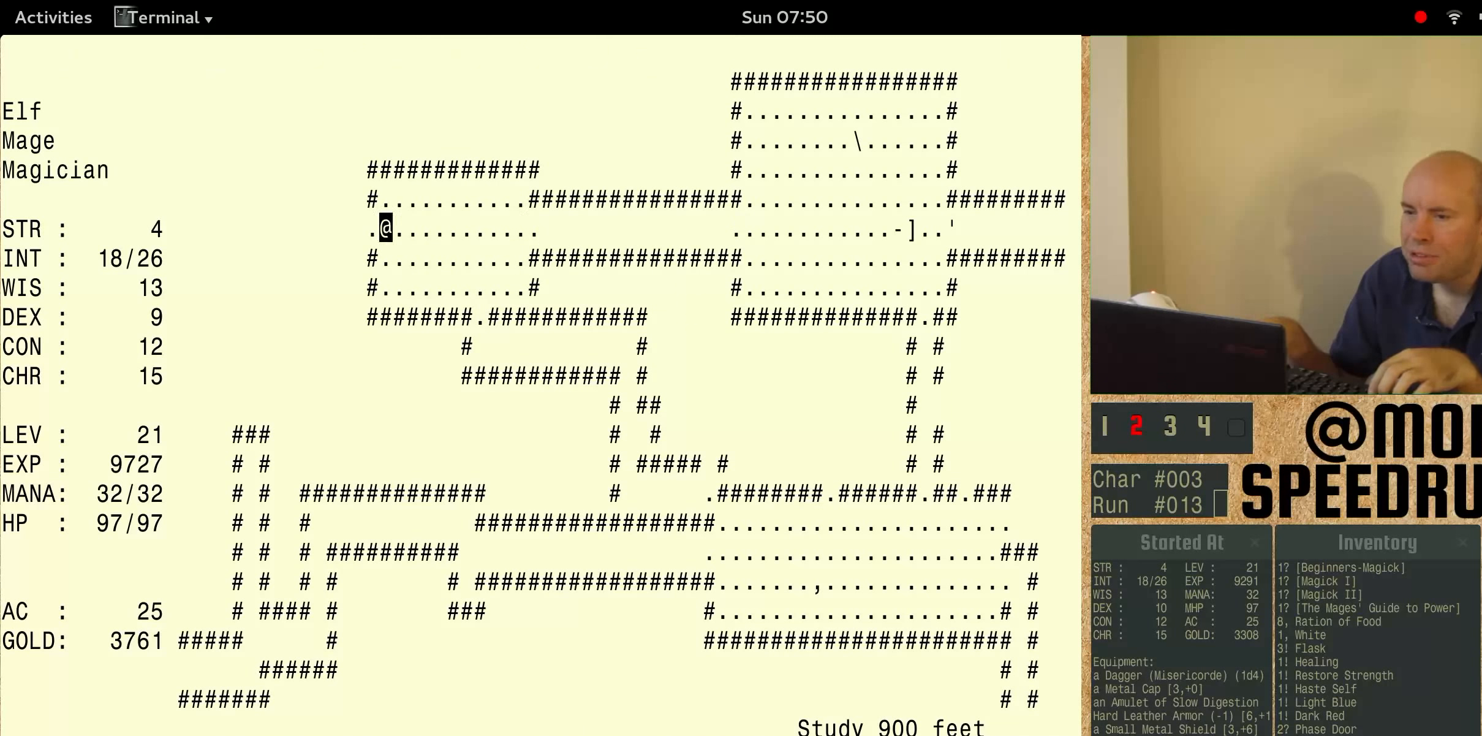
{"keys": ["num3"], "events": []}
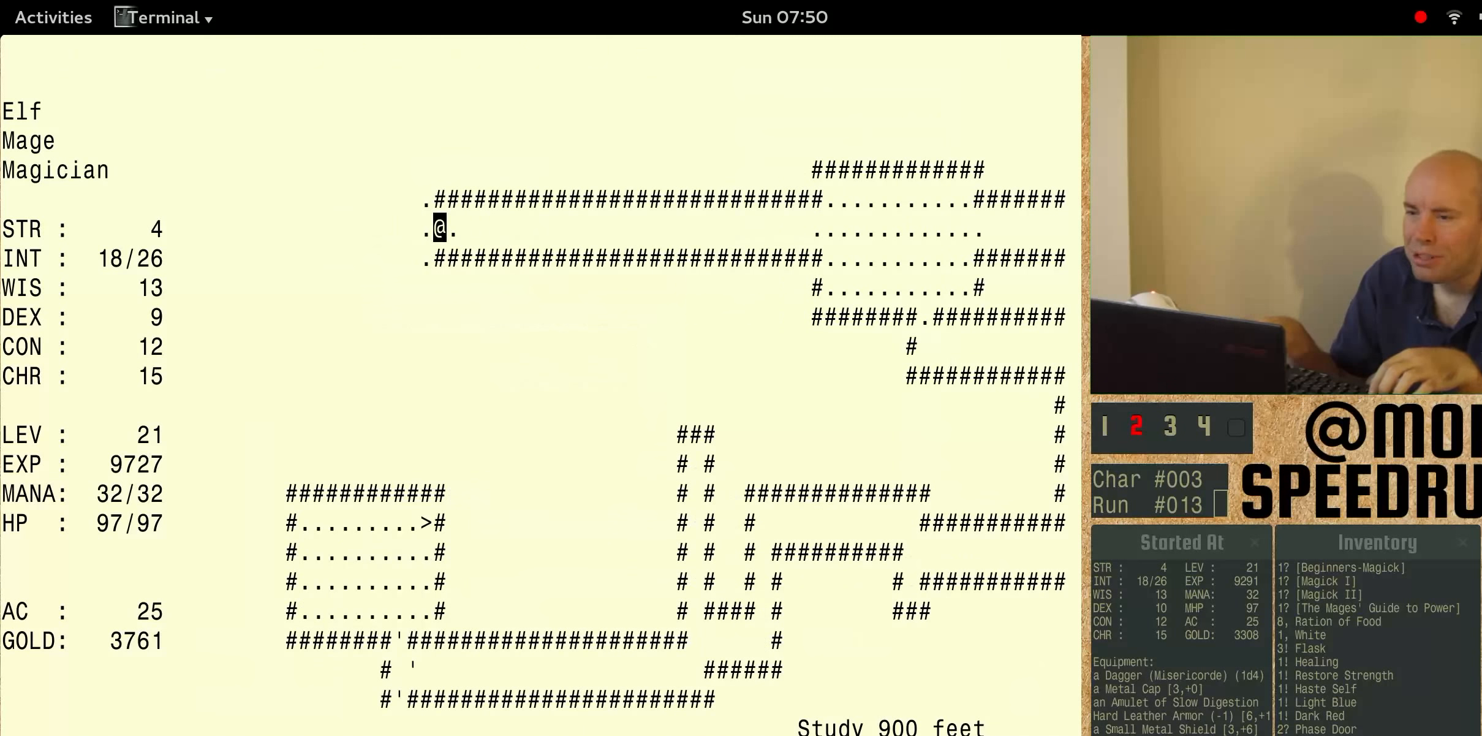
{"keys": ["num3"], "events": [[200, "num3", "up"], [267, "num3", "down"]]}
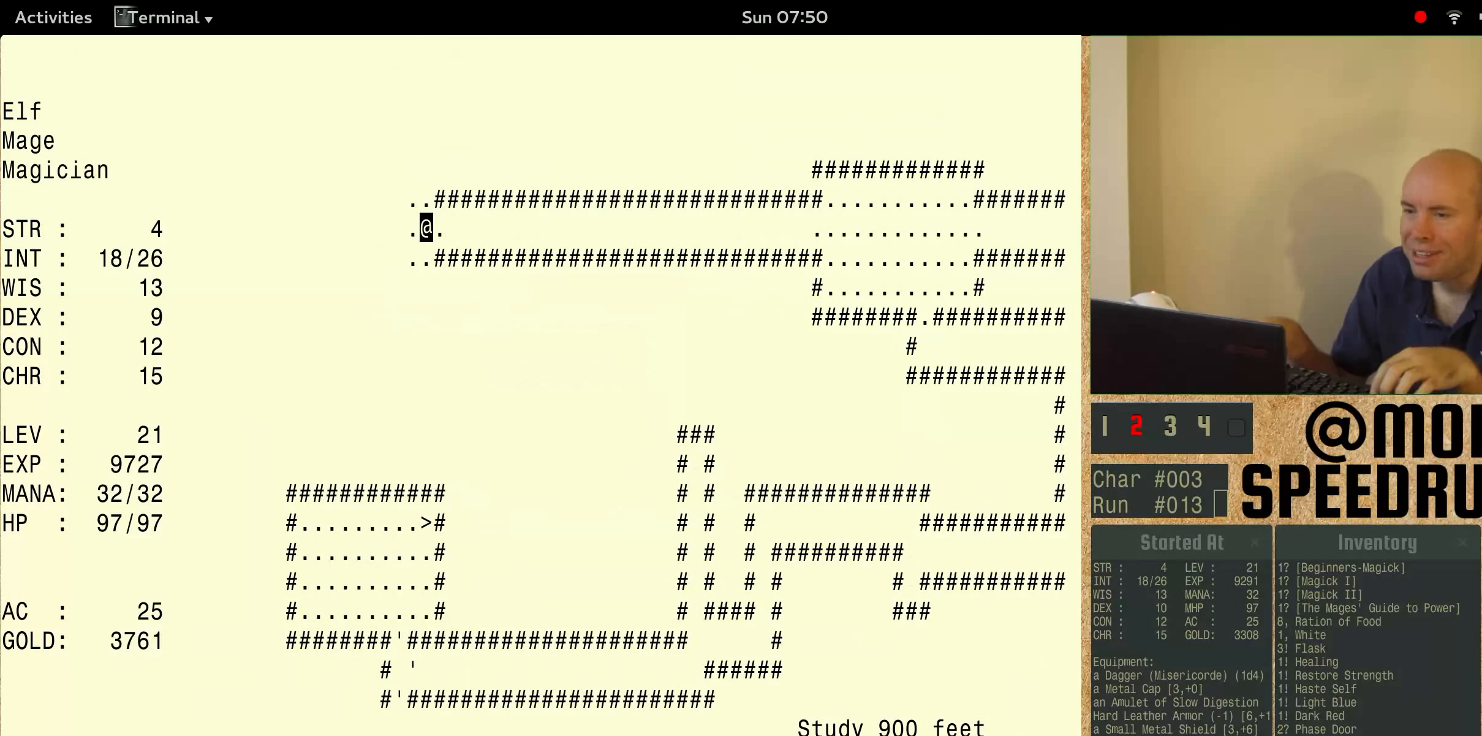
{"keys": [], "events": [[400, "num3", "up"]]}
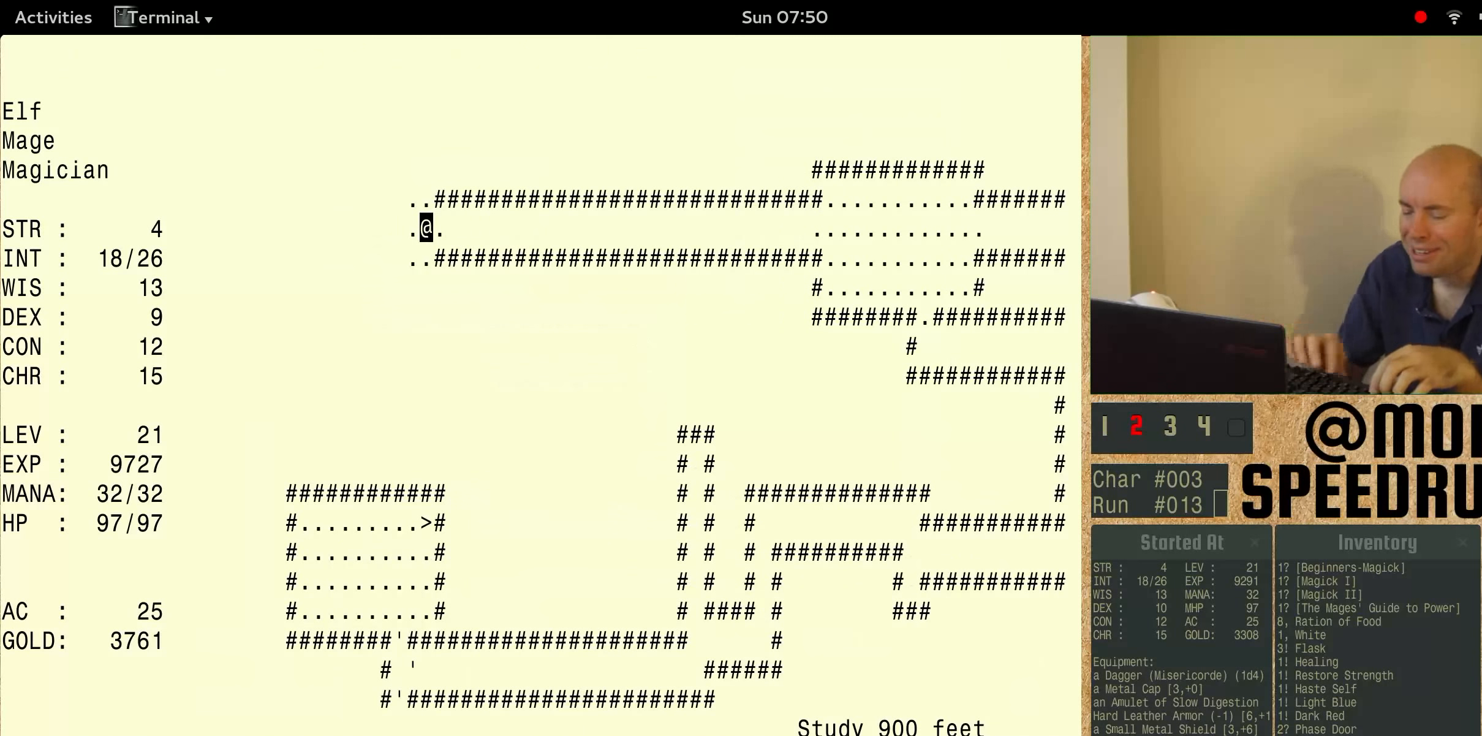
{"keys": ["num3"], "events": [[33, "num3", "down"]]}
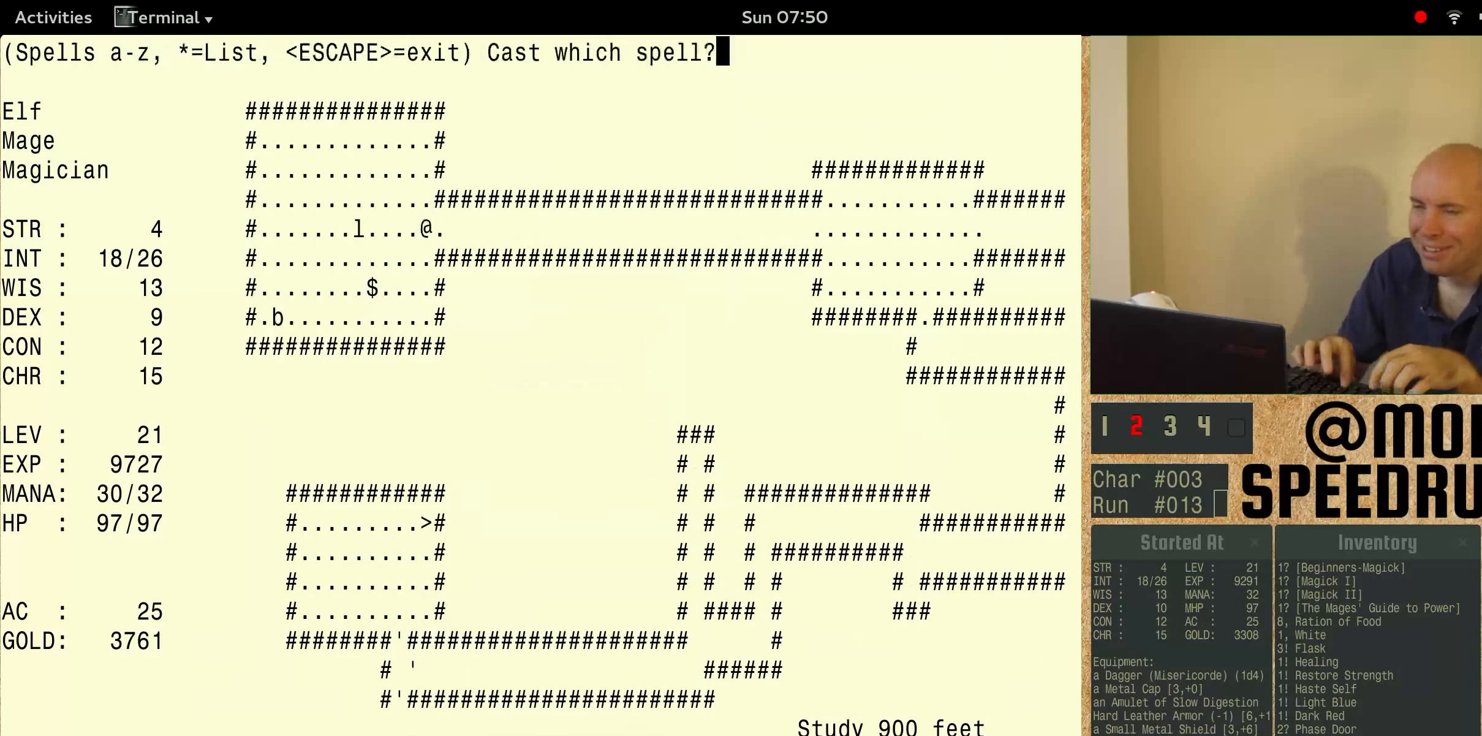
{"keys": ["num3"], "events": []}
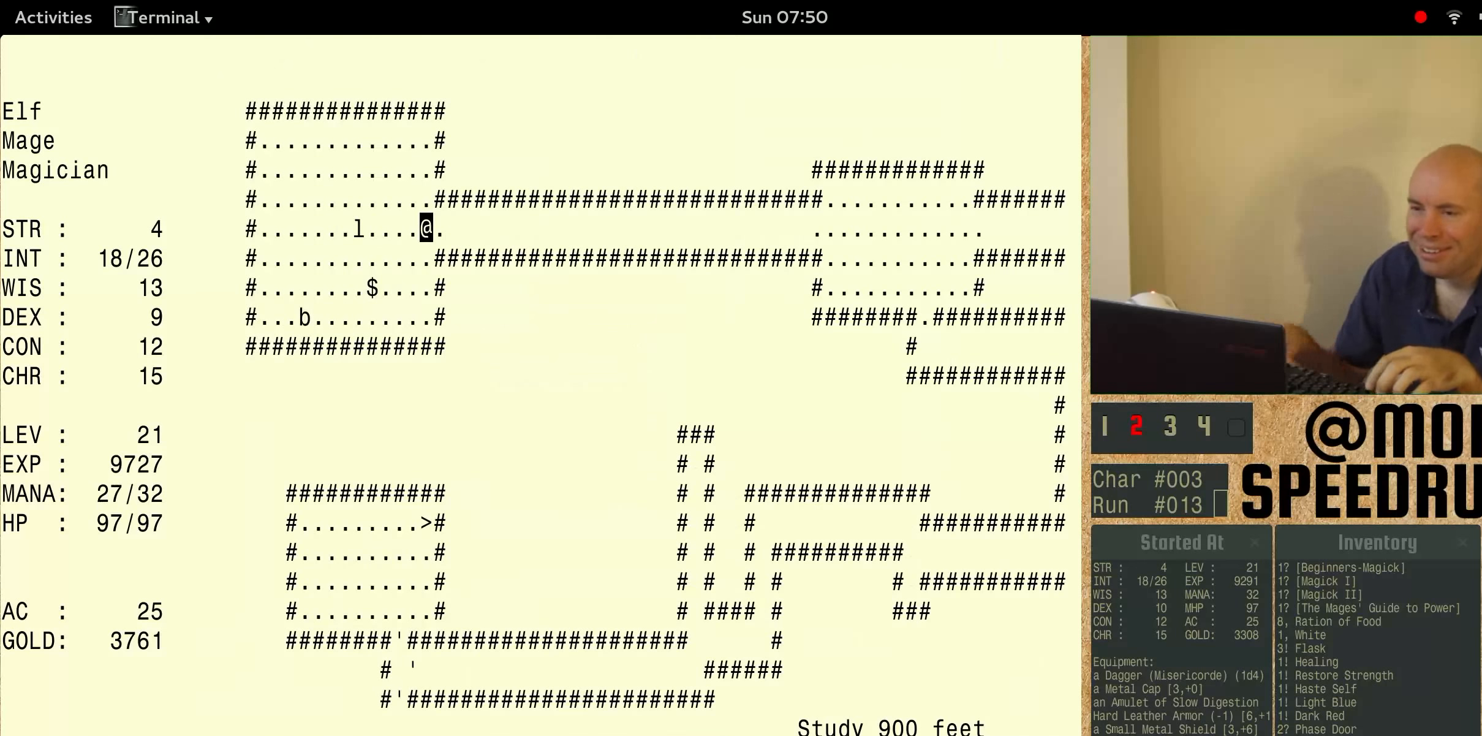
{"keys": ["num3"], "events": [[200, "num3", "up"], [266, "num3", "down"]]}
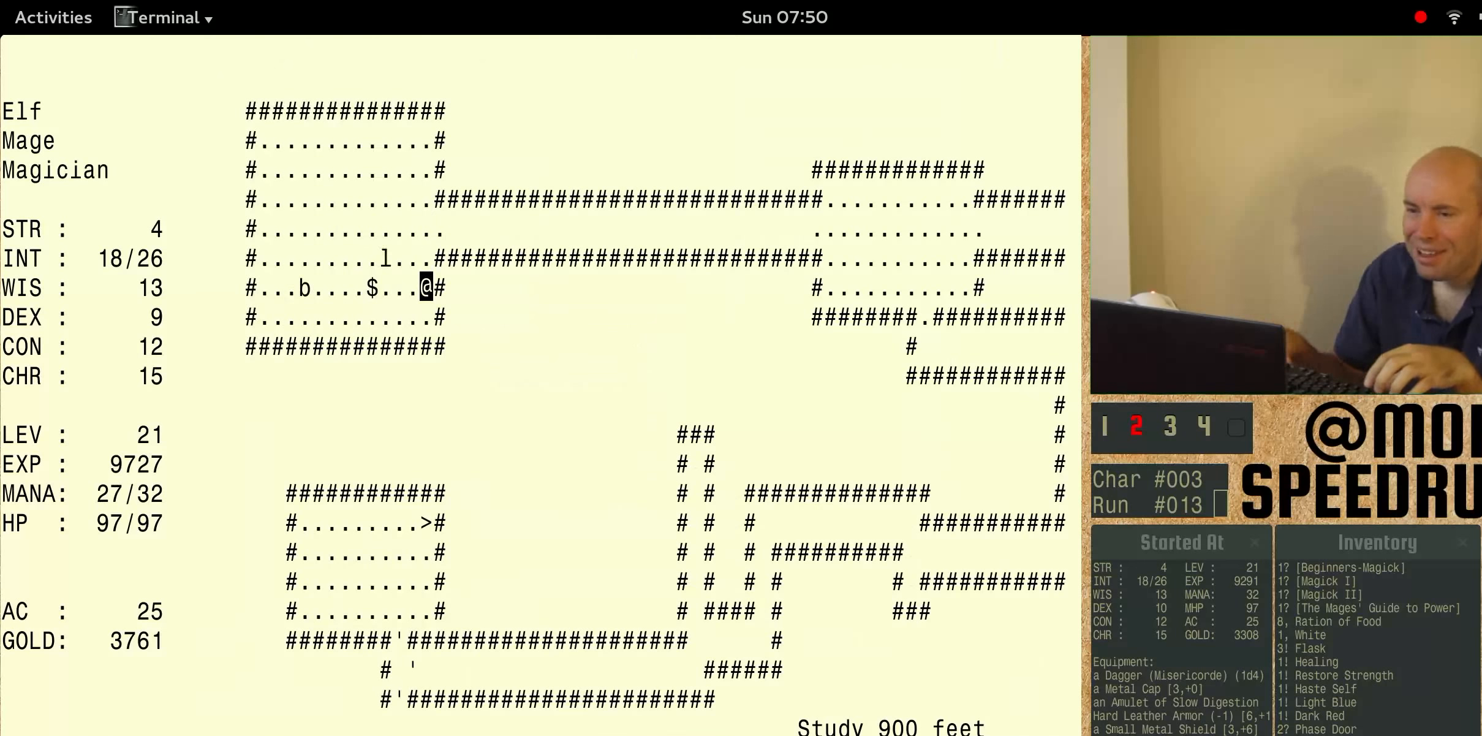
{"keys": ["num3"], "events": []}
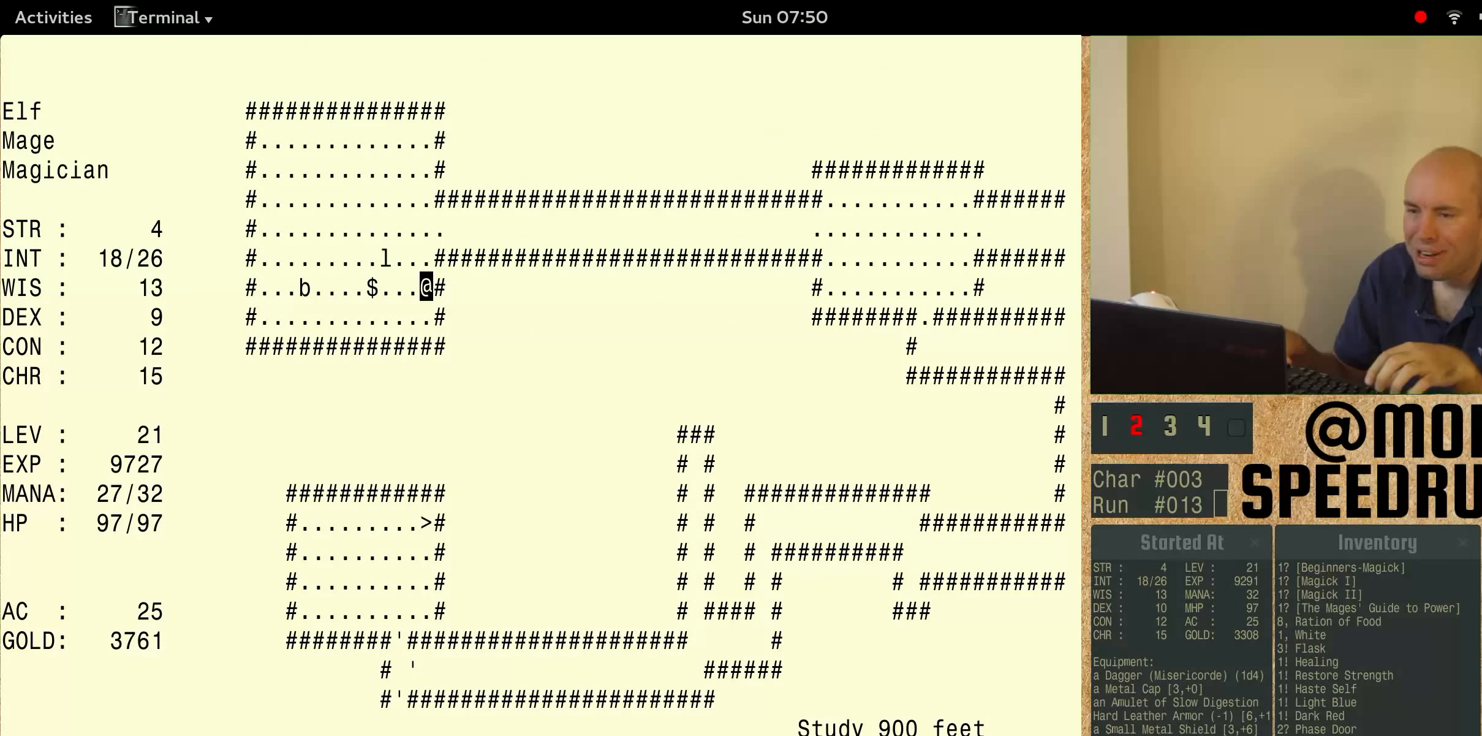
{"keys": [], "events": [[66, "num3", "up"]]}
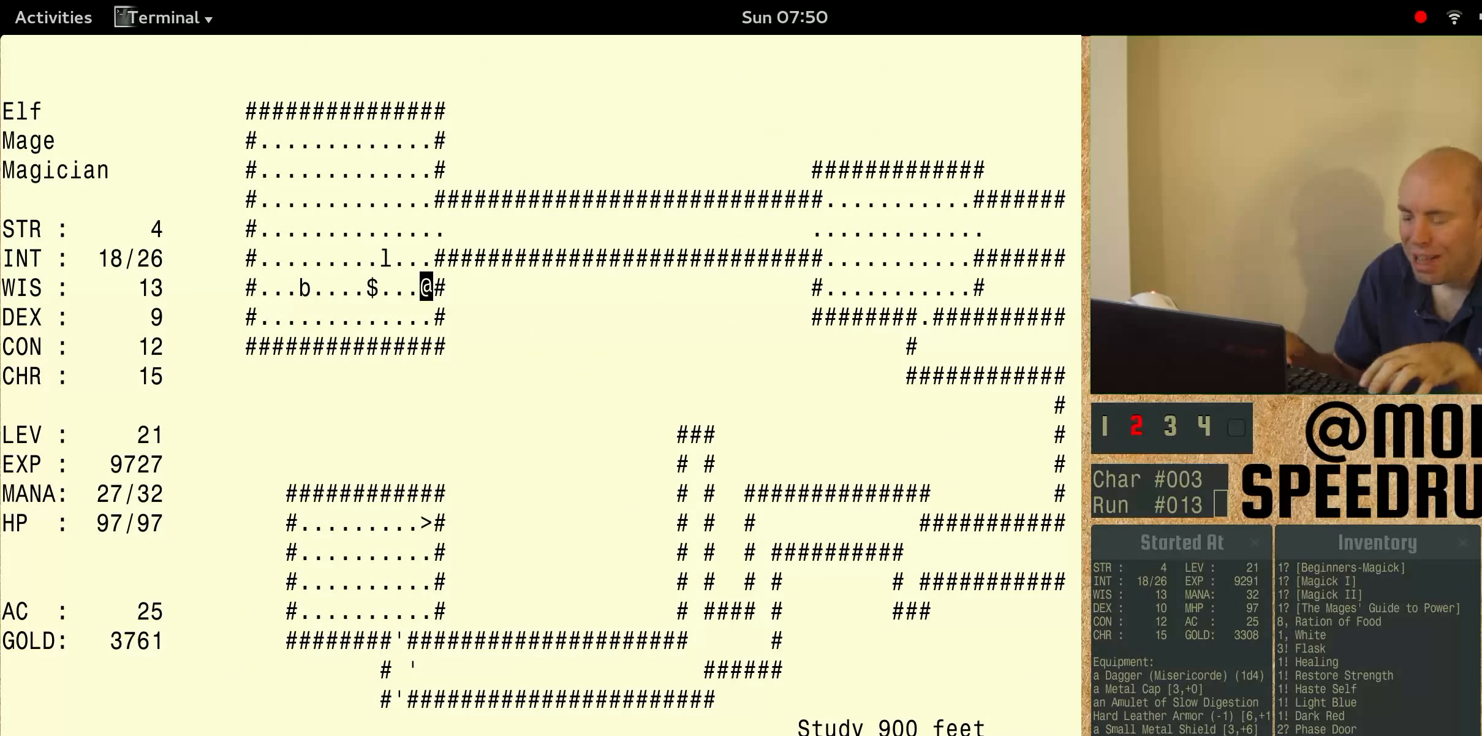
{"keys": [], "events": []}
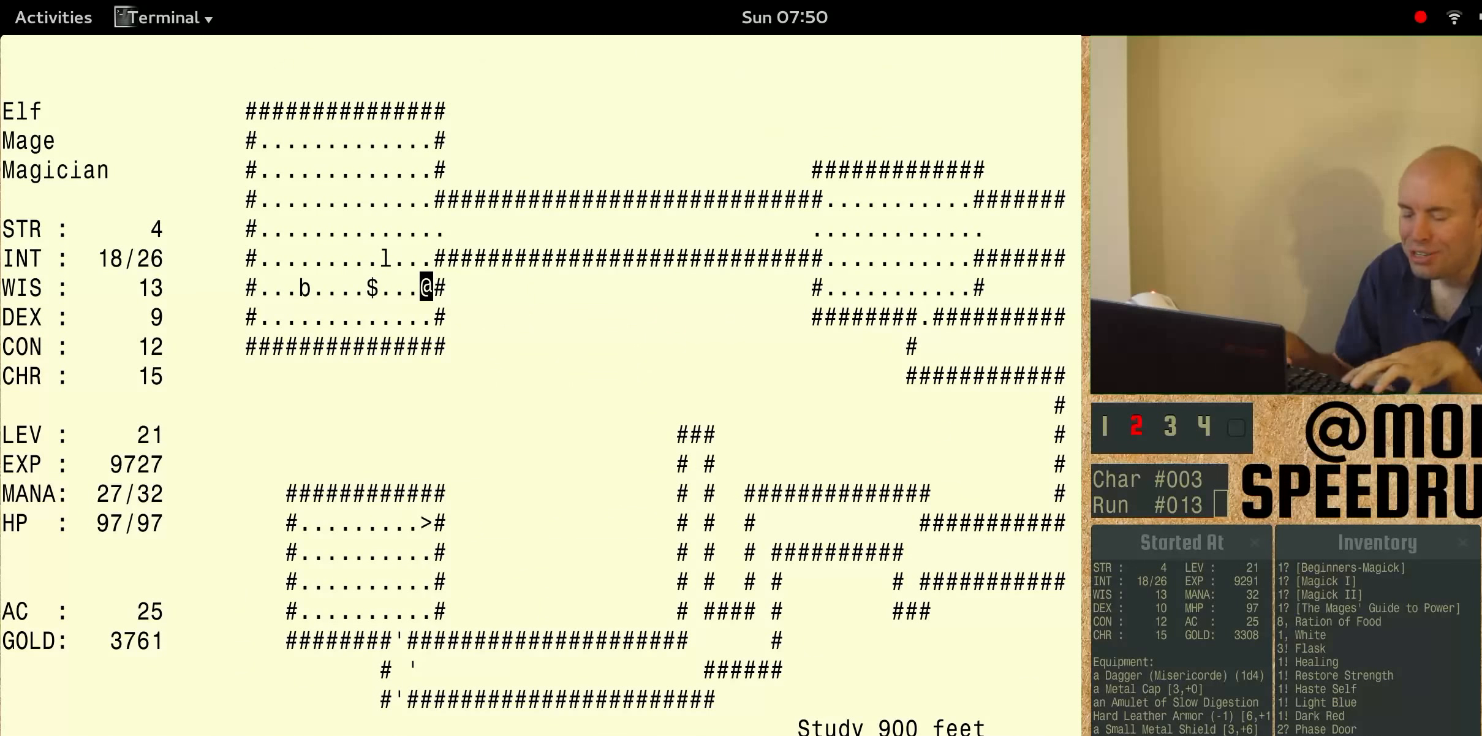
{"keys": ["num3"], "events": [[133, "num3", "down"]]}
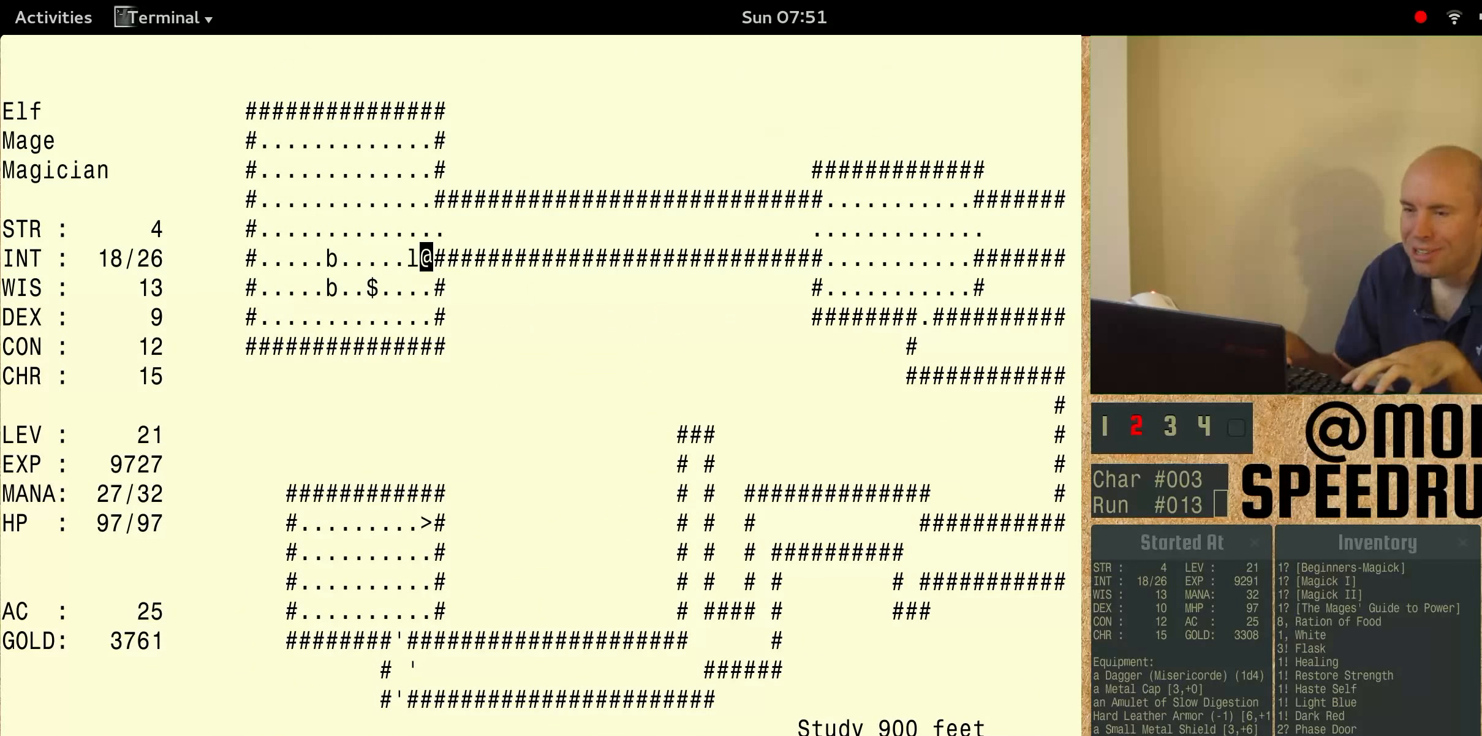
{"keys": ["num3"], "events": [[200, "num3", "up"], [400, "num3", "down"]]}
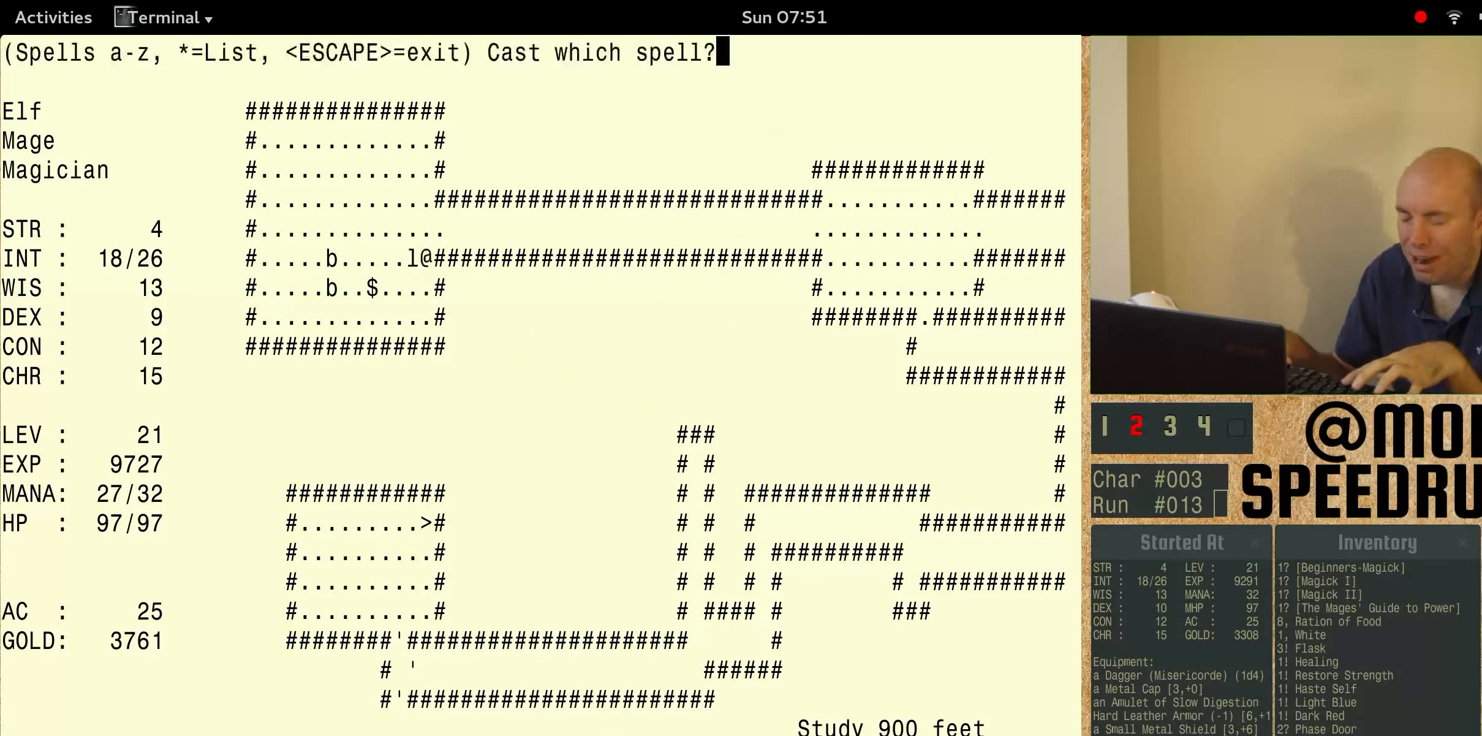
{"keys": ["num3"], "events": []}
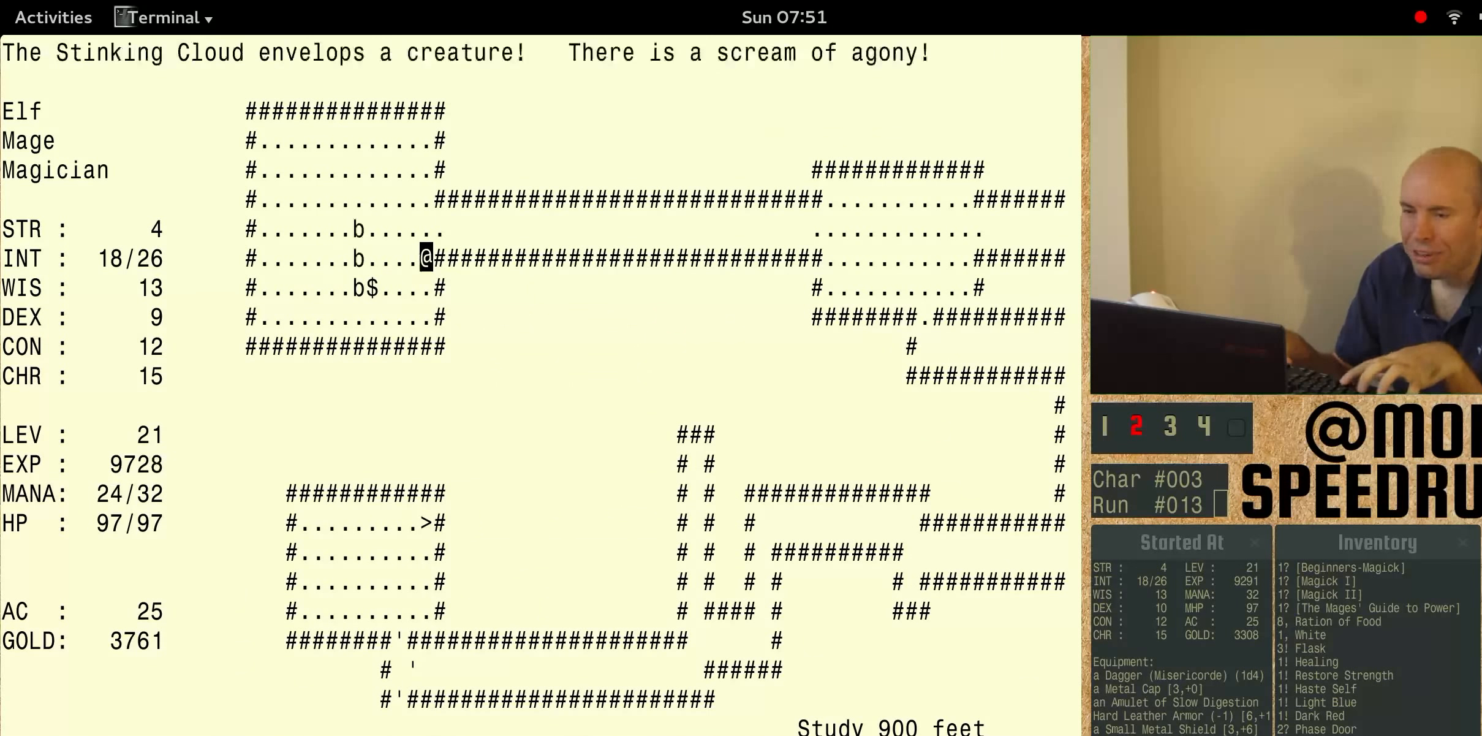
{"keys": ["num3"], "events": []}
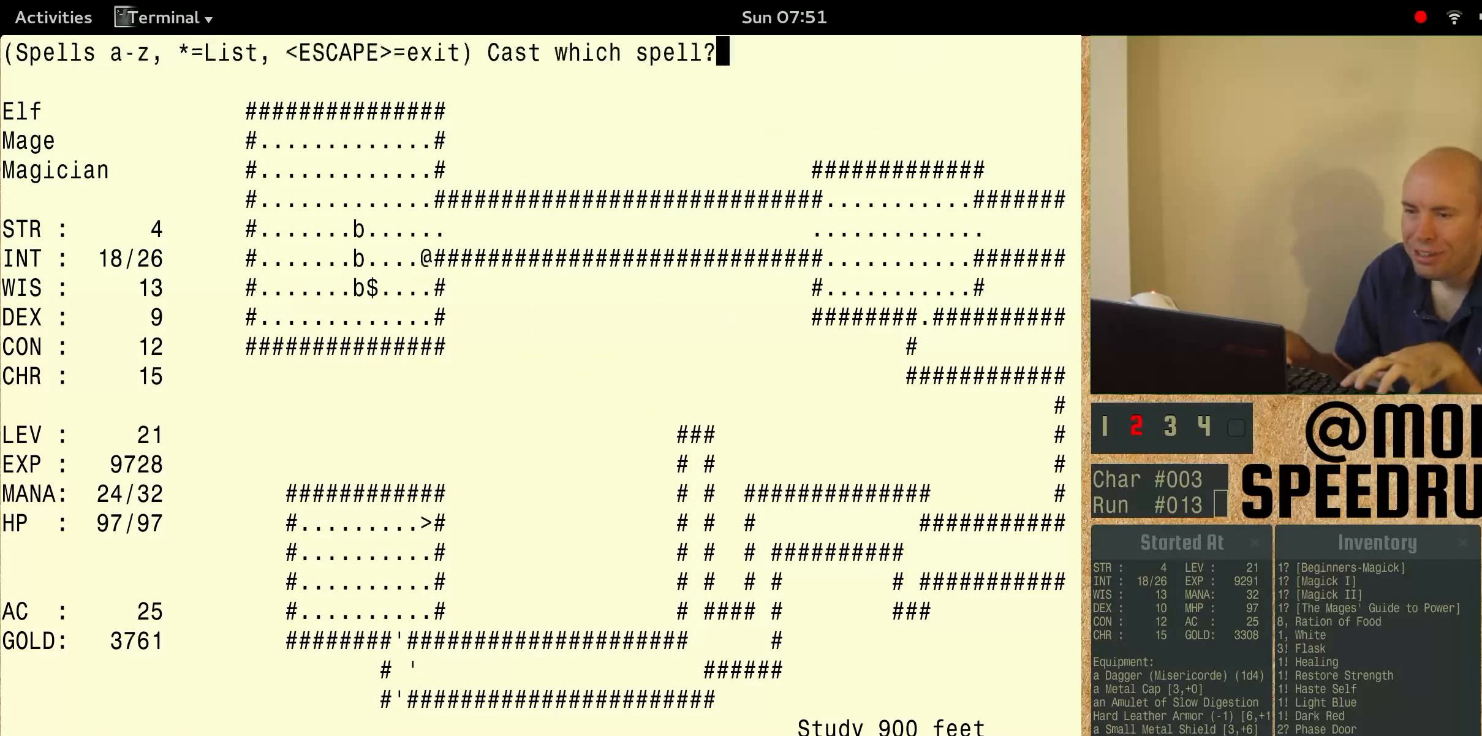
{"keys": ["num3"], "events": []}
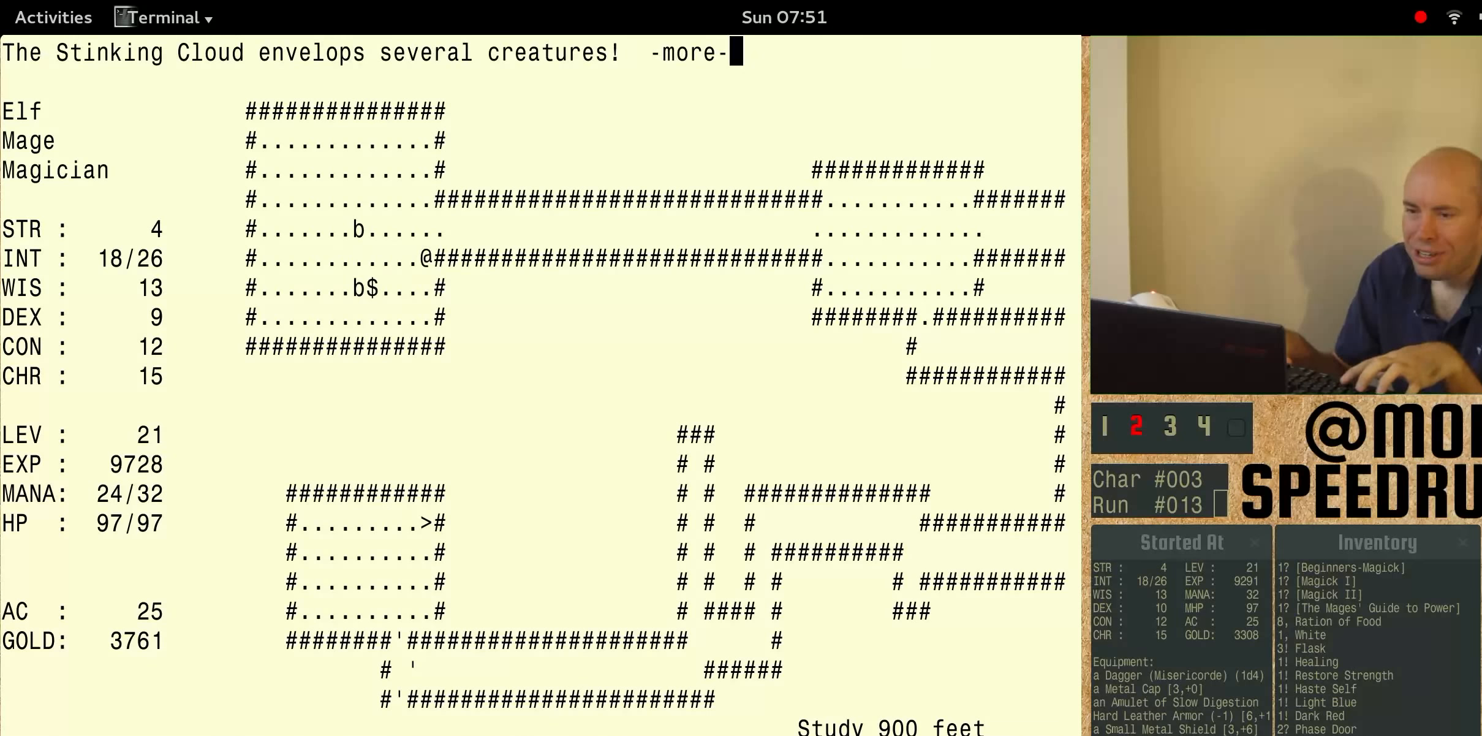
{"keys": ["num3"], "events": []}
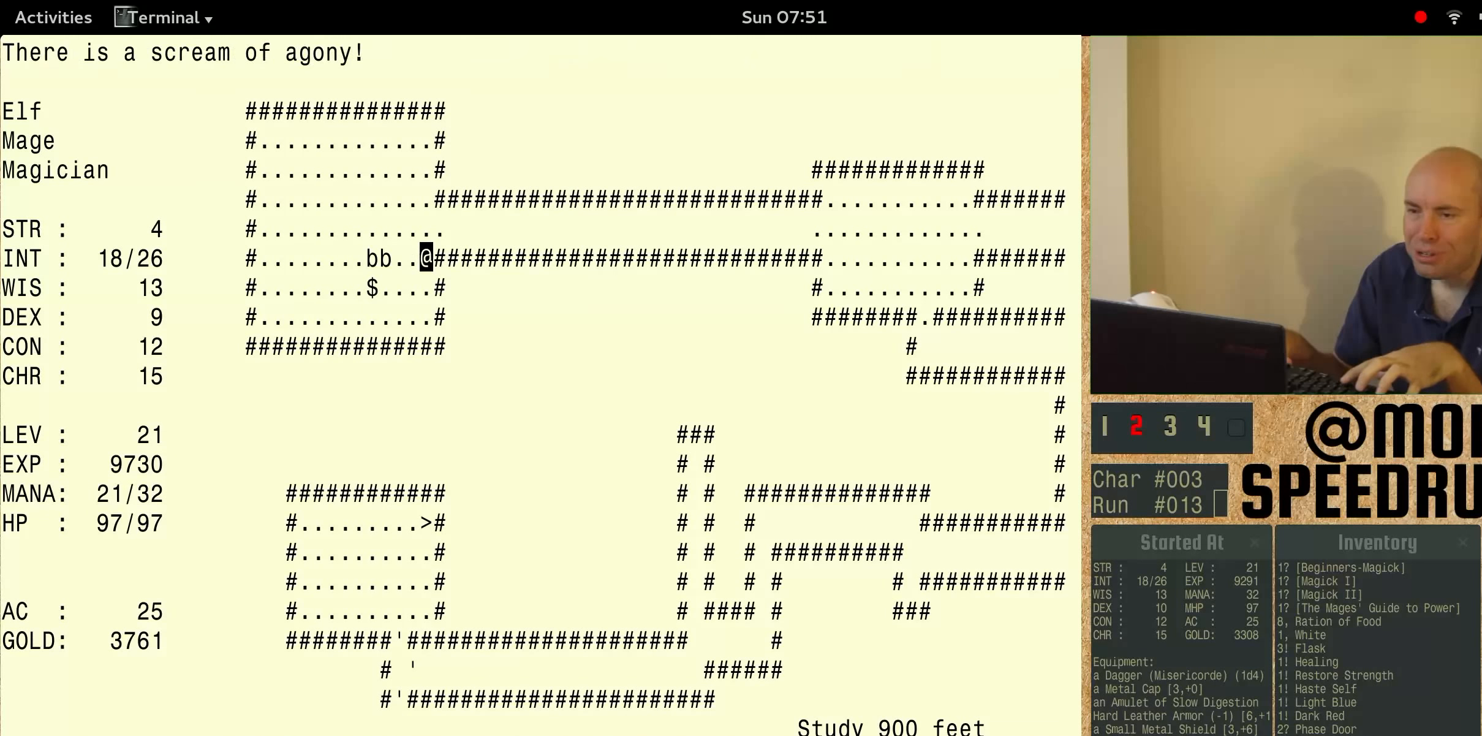
{"keys": ["num3"], "events": []}
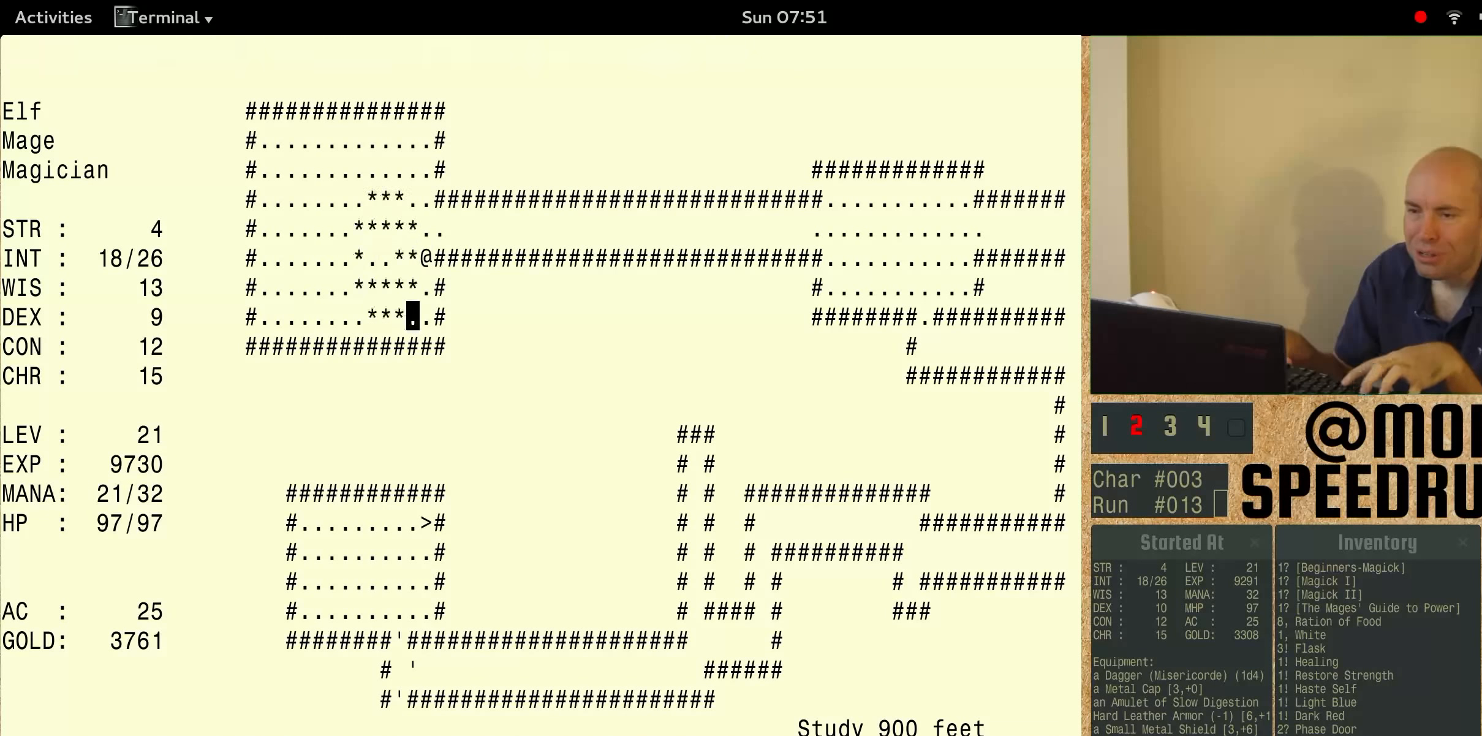
{"keys": ["num3"], "events": []}
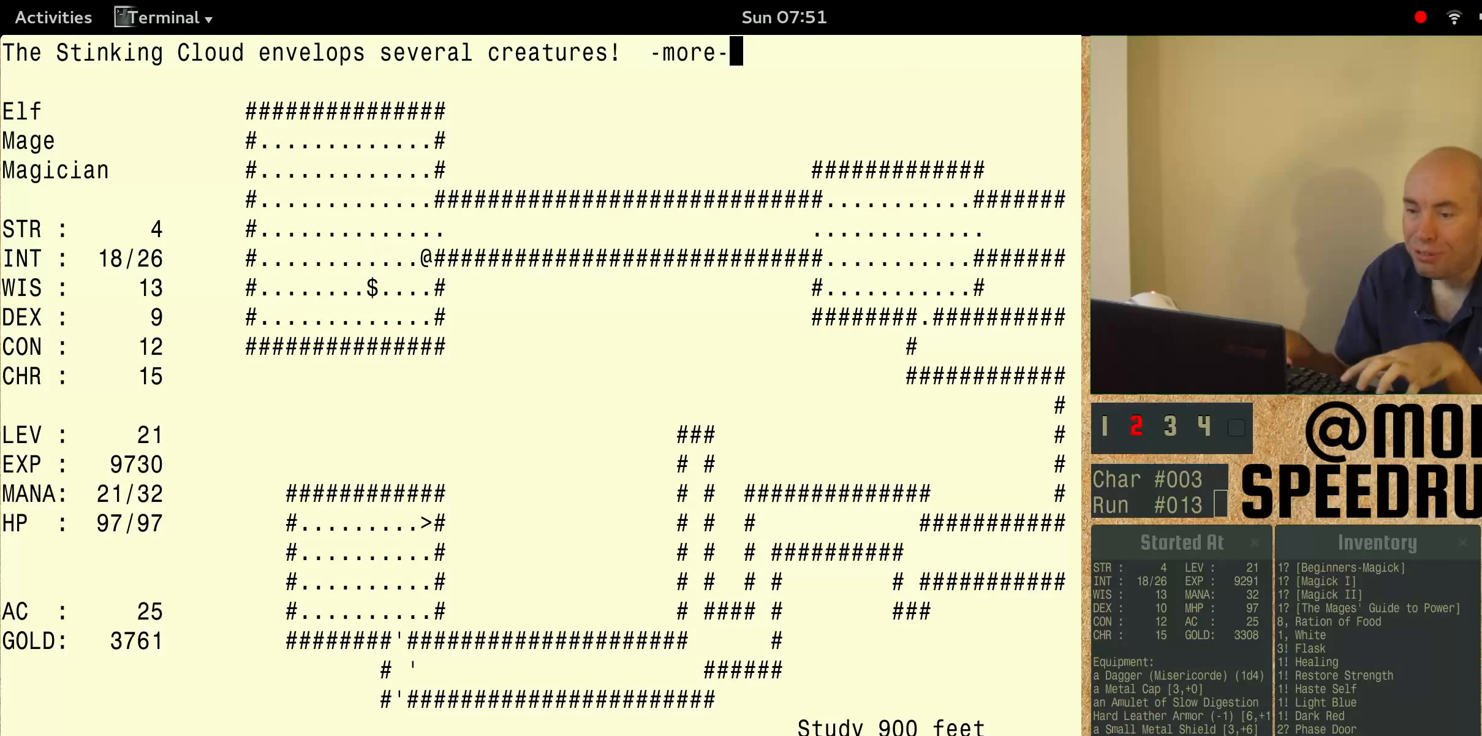
{"keys": ["num3"], "events": [[100, "num3", "up"], [234, "num3", "down"]]}
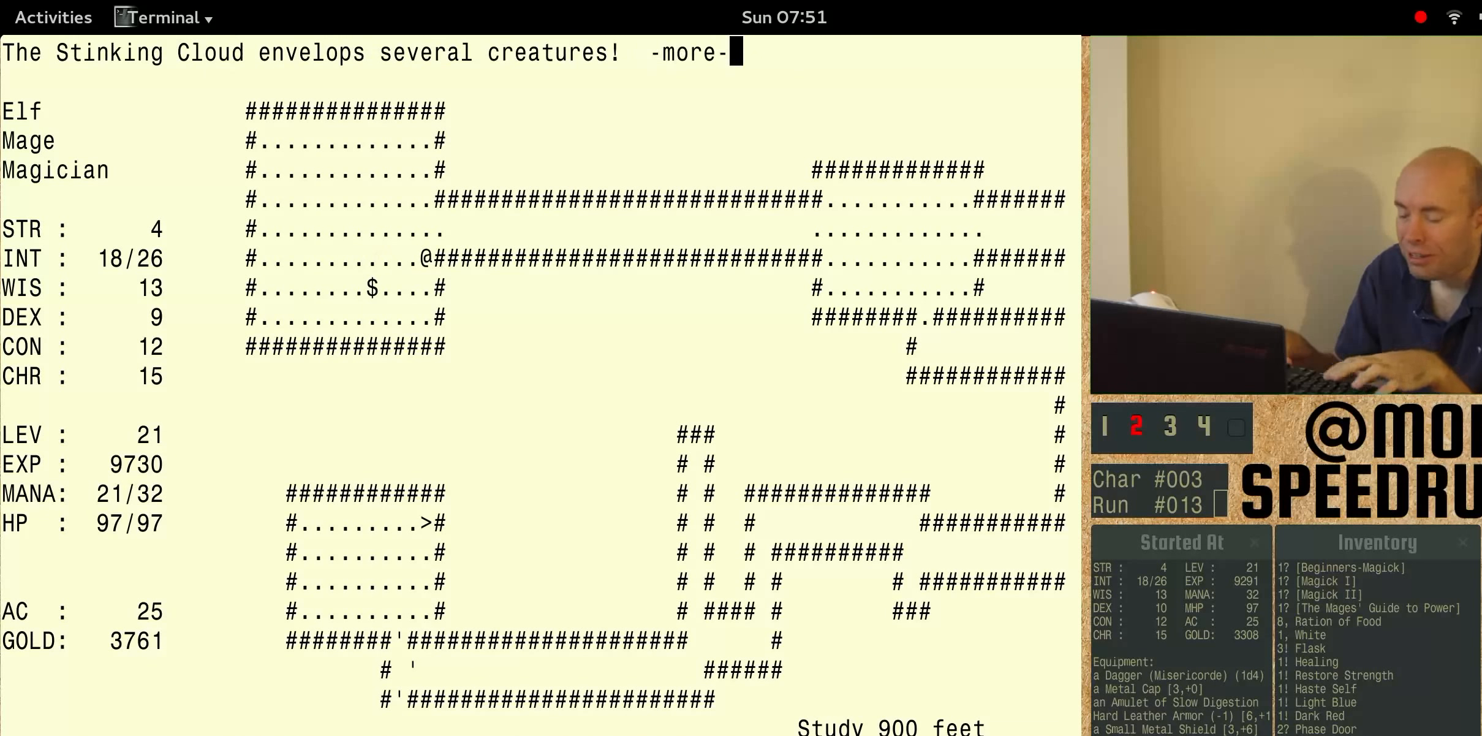
{"keys": ["num3"], "events": []}
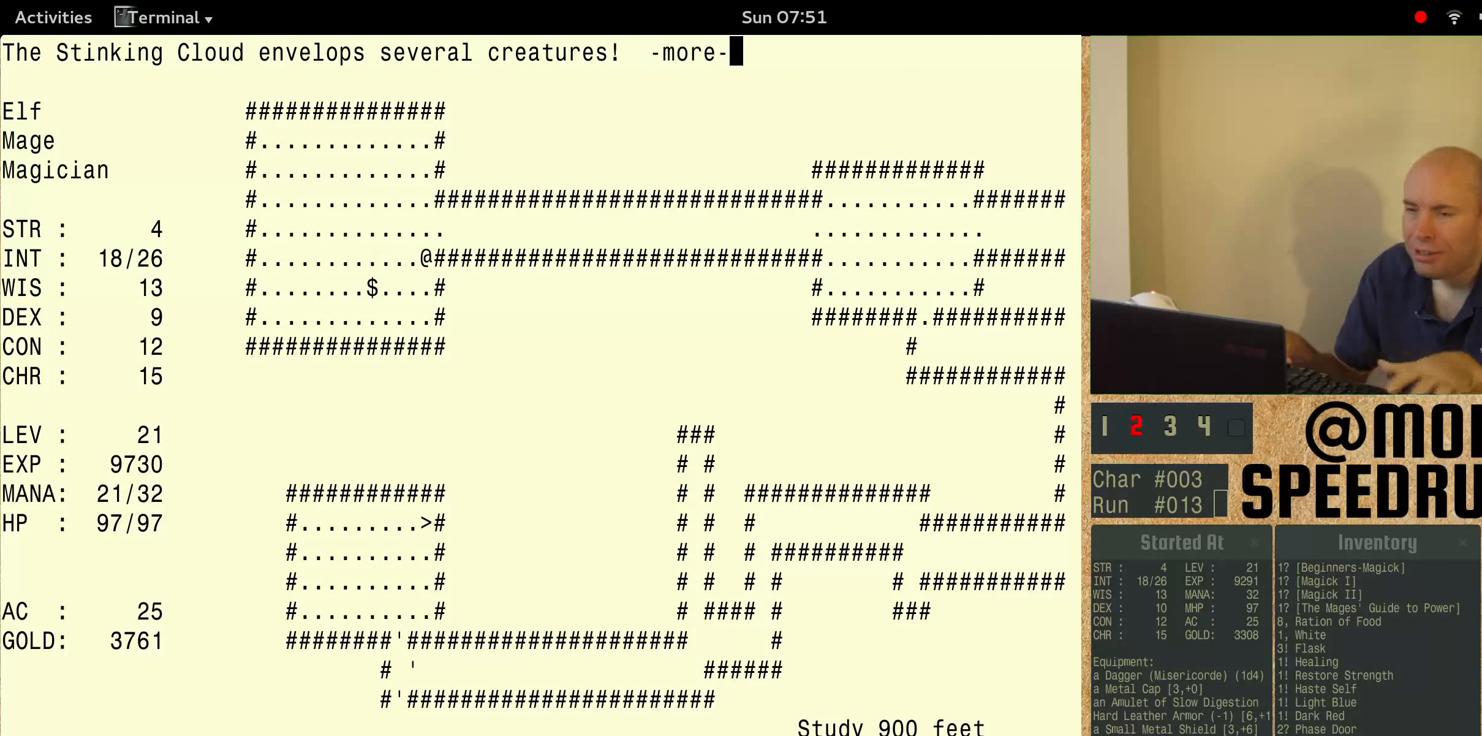
{"keys": ["num3"], "events": []}
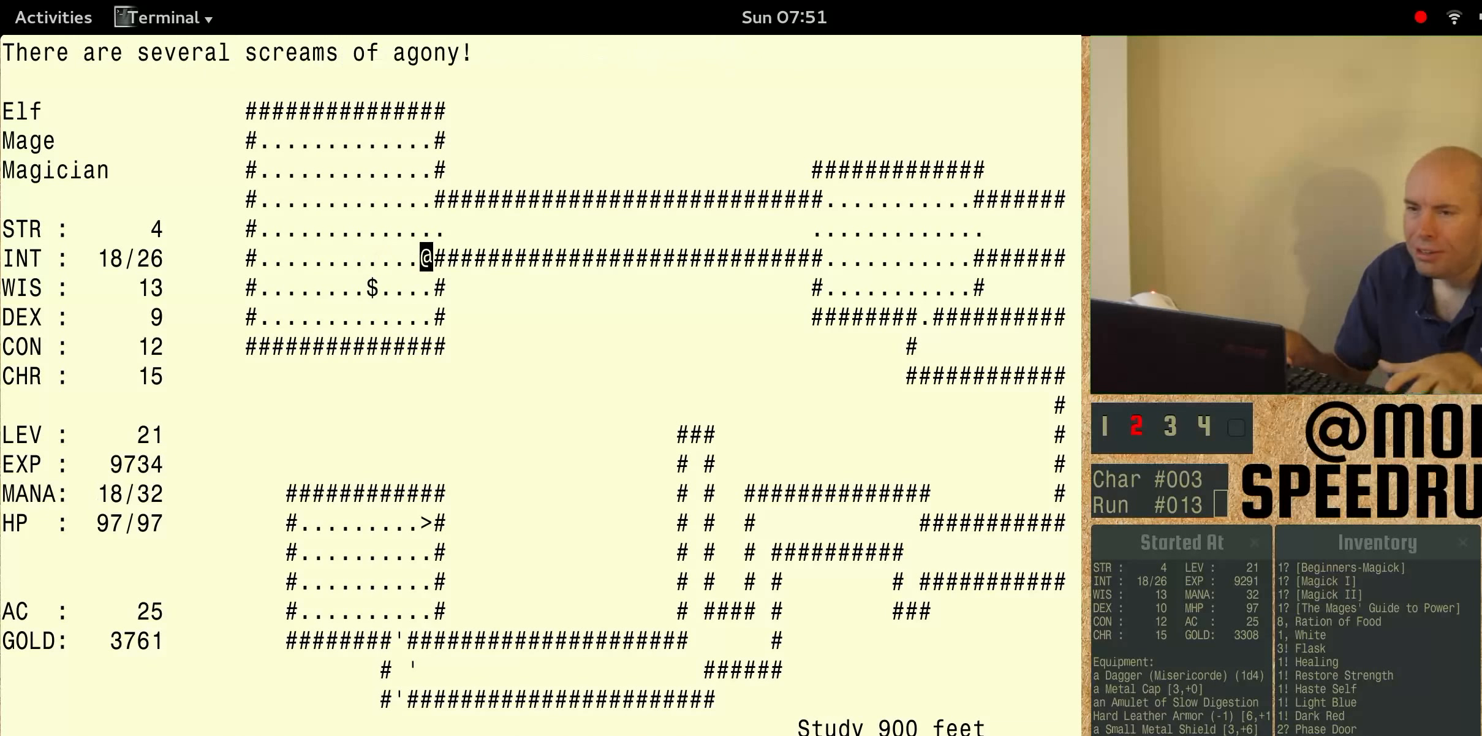
{"keys": ["num3"], "events": [[300, "num3", "up"], [400, "num3", "down"]]}
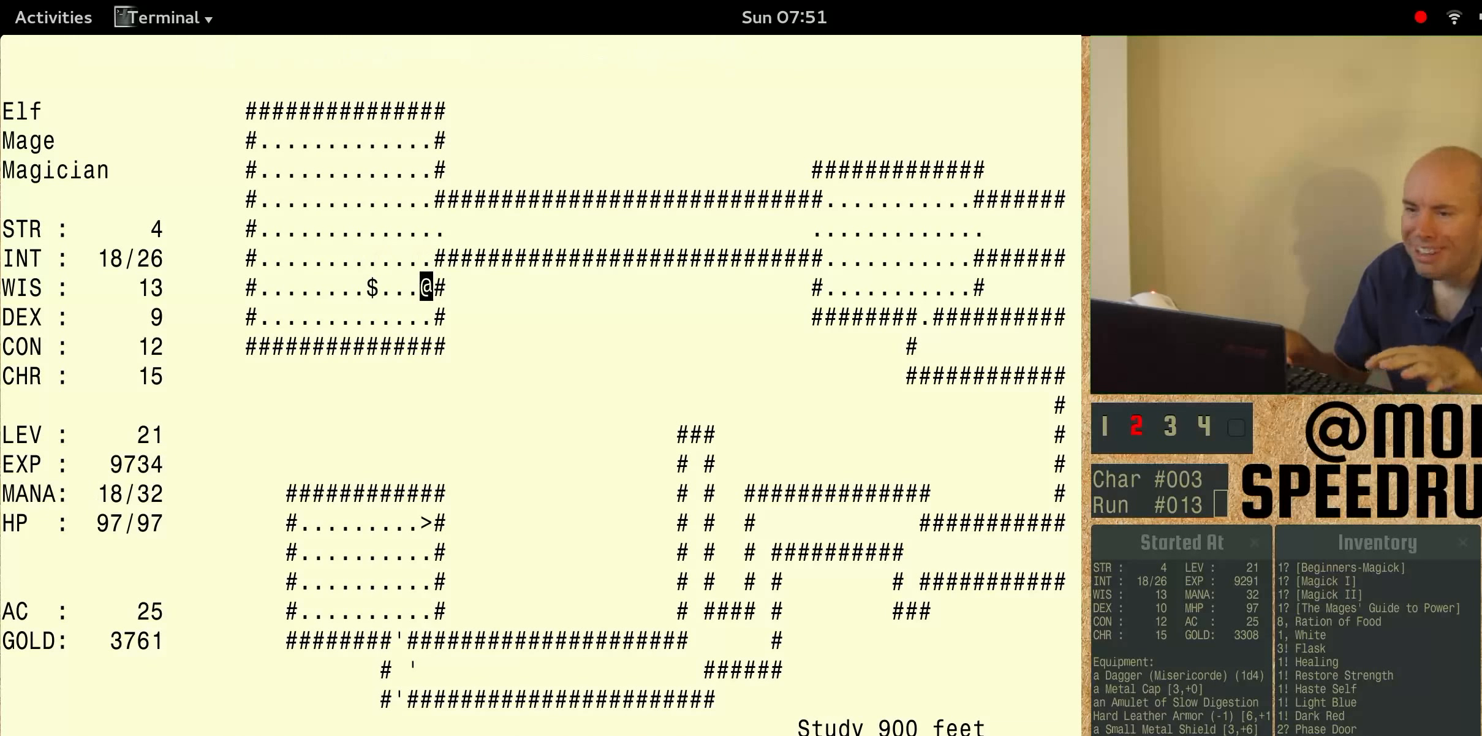
{"keys": ["num3"], "events": []}